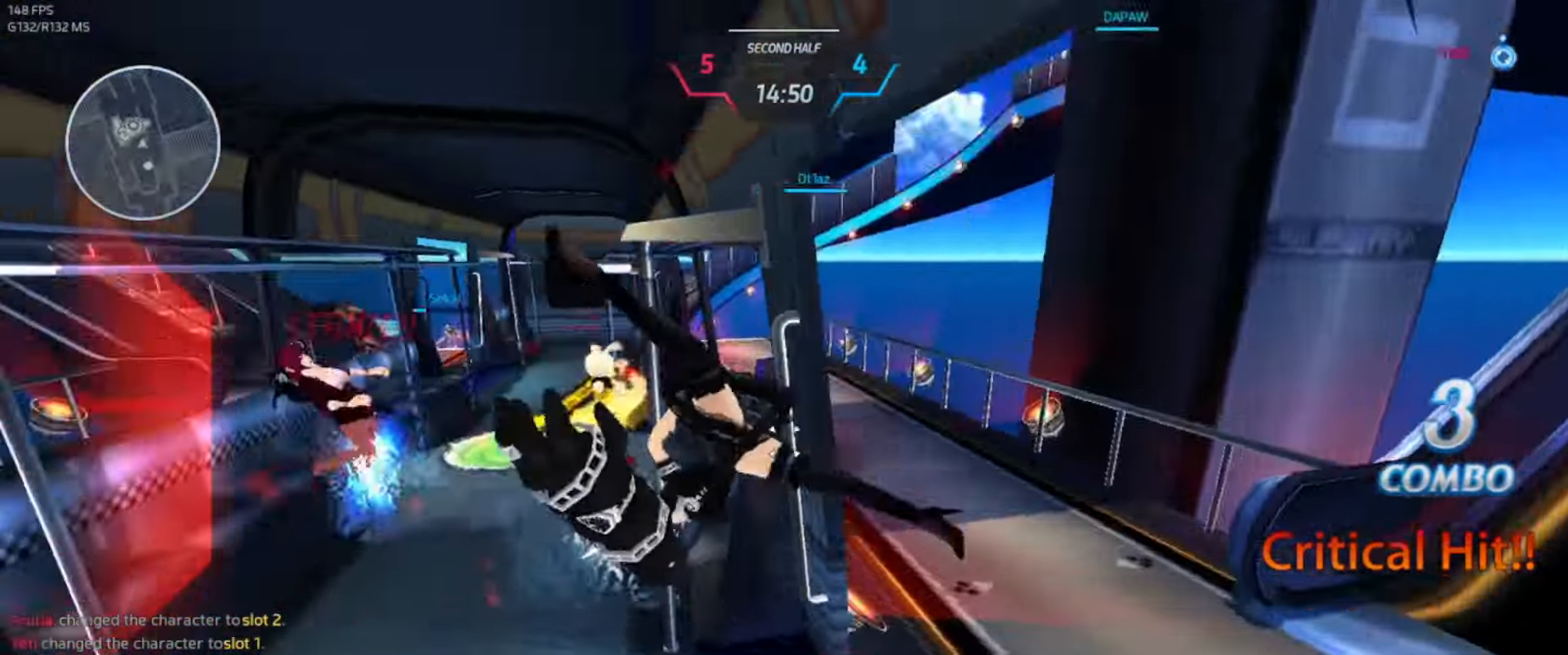
Gameplay with keyboard; each line is a JSON object with the keys held at the frame after it. "events" lists presses ("down") and releases ("up") of ".", "/", "0", "1", "2", "3", "4", "5", "6", "7", "8", "9", "a", "alt_l", "alt_r", "b", "backslash", "backspace", "c", "caps_lock", "comma", "ctrl_l", "ctrl_r", "d", "e", "equals", "escape", "f", "f1", "f10", "f11", "f12", "f2", "f3", "f4", "f5", "f6", "f7", "f8", "f9", "g", "h", "i", "j", "k", "l", "lbracket", "m", "minus", "n", "o", "p", "q", "quote", "r", "rbracket", "return", "s", "semicolon", "shift_l", "shift_r", "space", "super_l", "super_r", "t", "tab", "tilde", "u", "v", "w", "x", "y" and "z" between this image and that frame as [ms after this image, input, new state], when the widget could be followed in between. No other keys are recorded. Mouse input is not recorded.
{"keys": ["a", "w"], "events": [[116, "s", "up"], [300, "w", "down"], [383, "a", "down"]]}
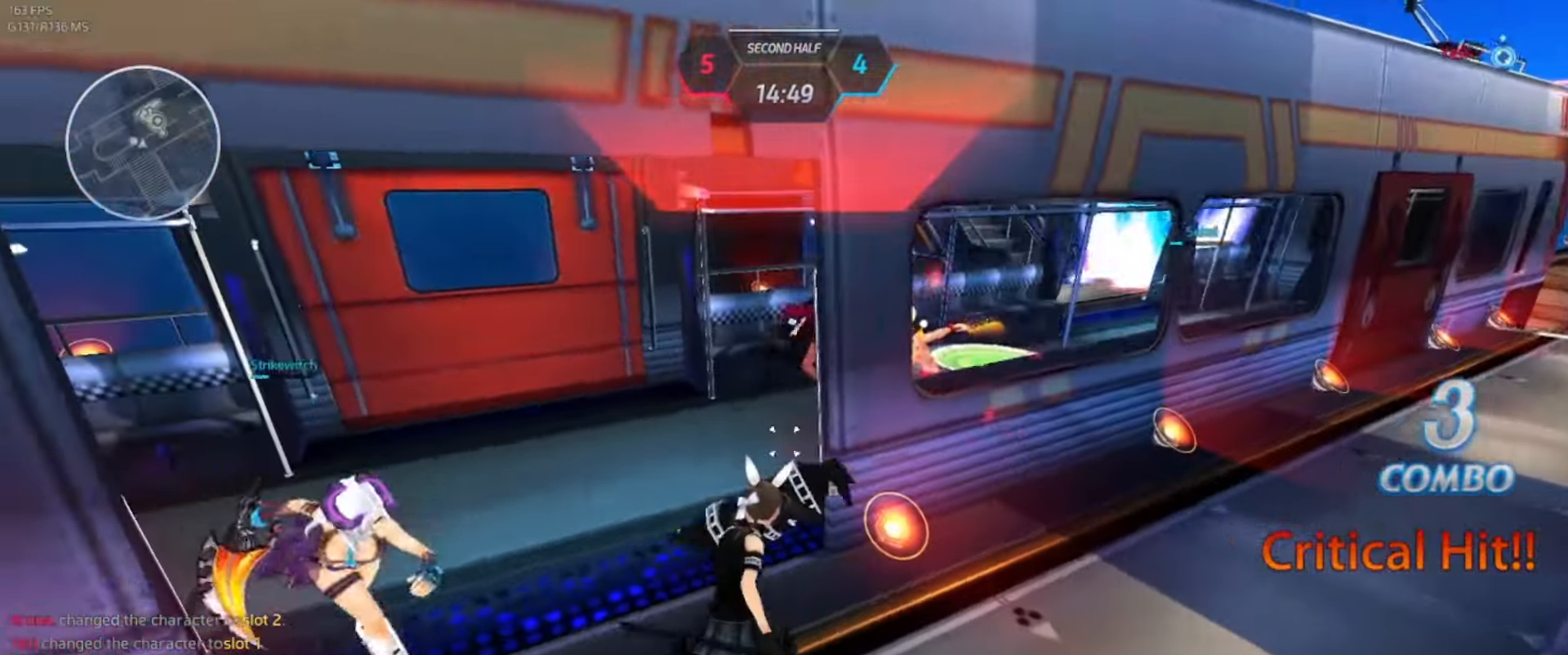
{"keys": ["w"], "events": [[33, "a", "up"], [83, "a", "down"], [150, "a", "up"]]}
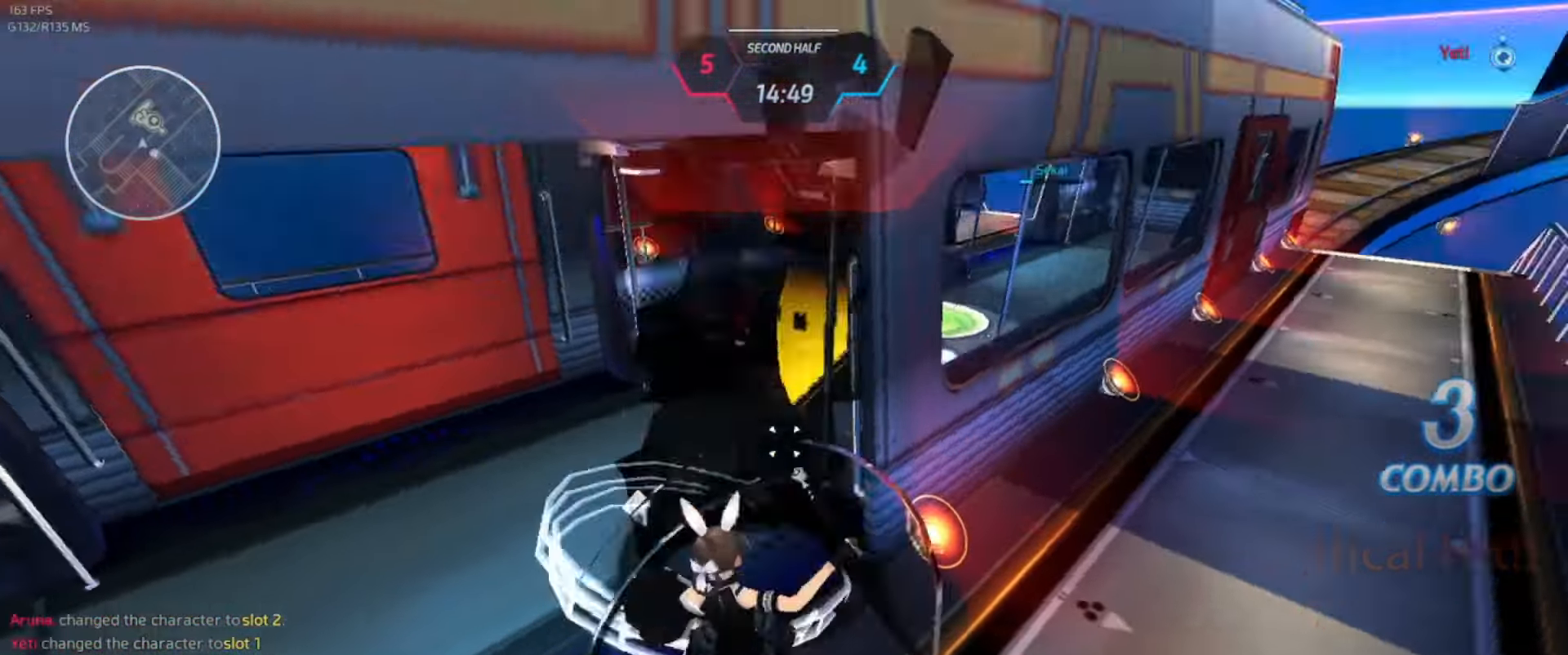
{"keys": [], "events": [[200, "w", "up"]]}
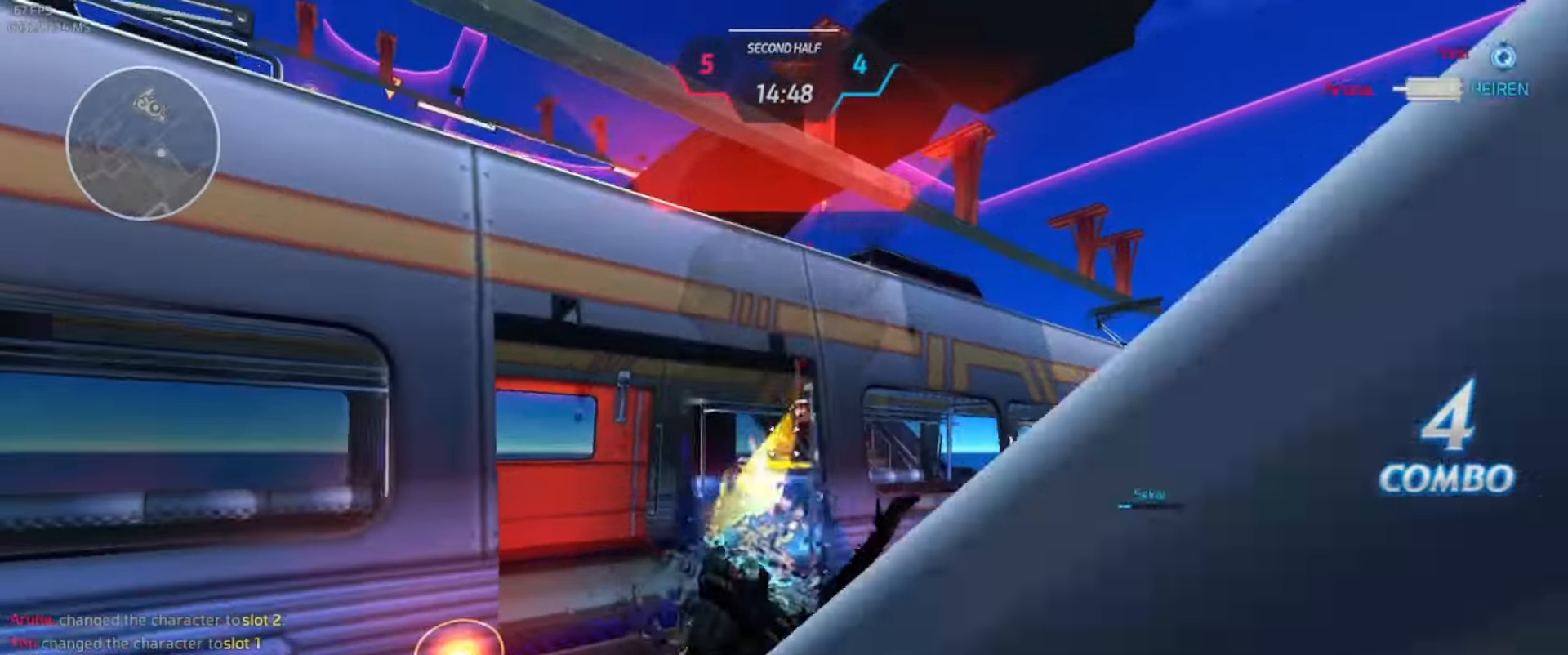
{"keys": [], "events": [[67, "d", "down"], [134, "space", "down"], [217, "space", "up"], [300, "d", "up"]]}
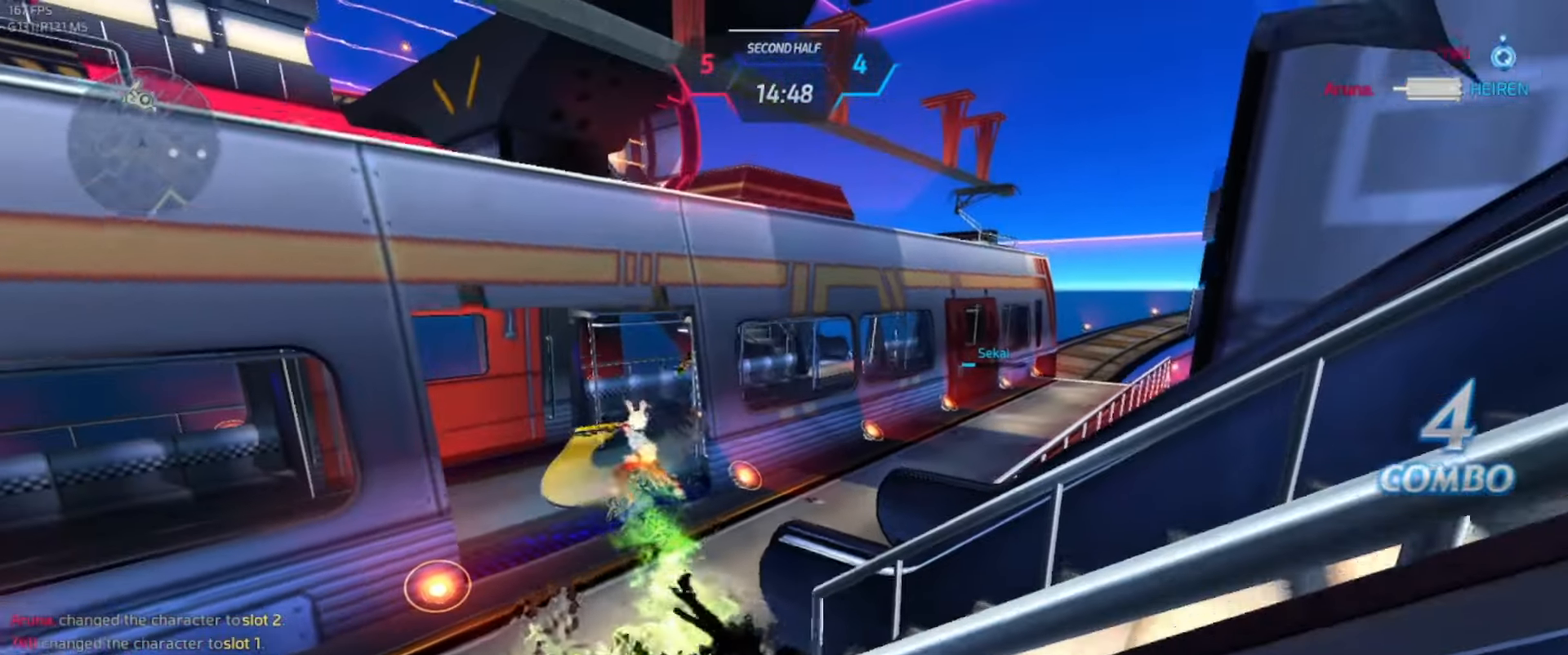
{"keys": [], "events": [[300, "a", "down"], [384, "space", "down"], [417, "a", "up"], [417, "space", "up"]]}
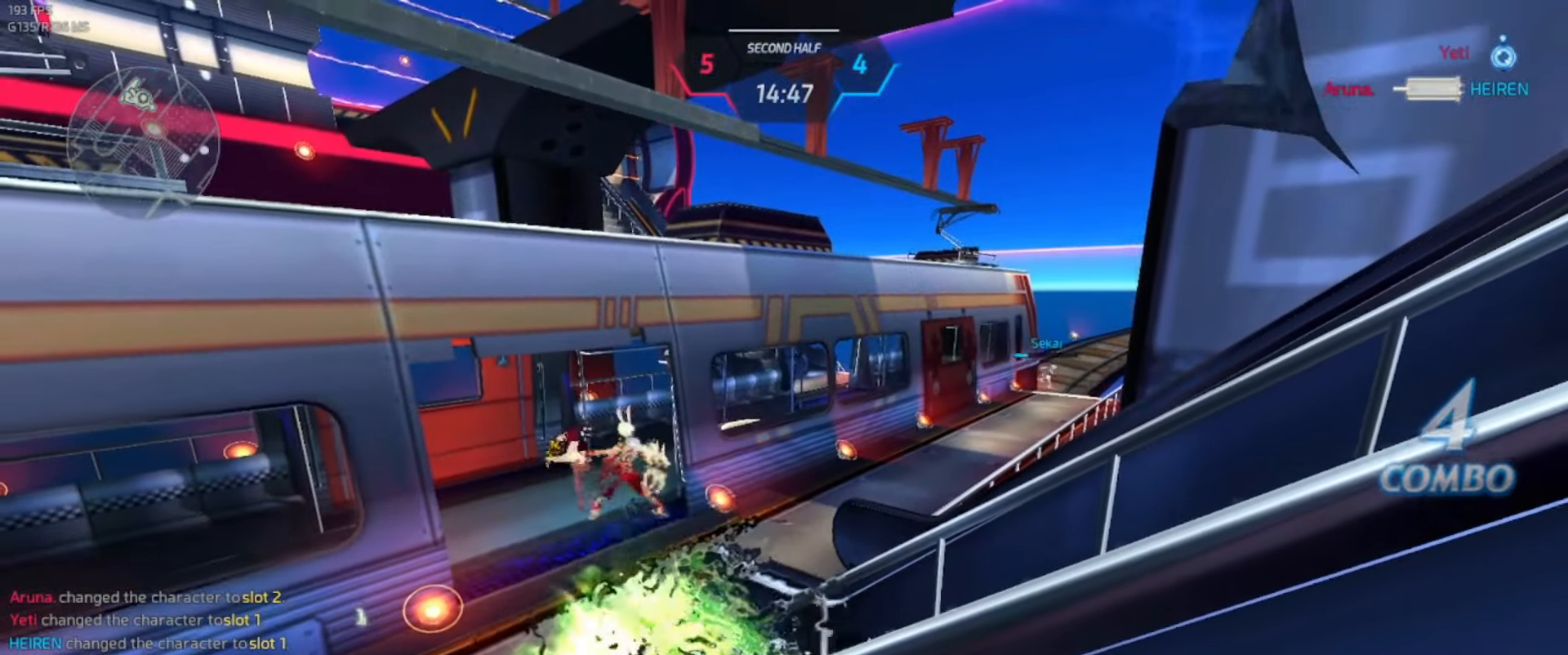
{"keys": [], "events": []}
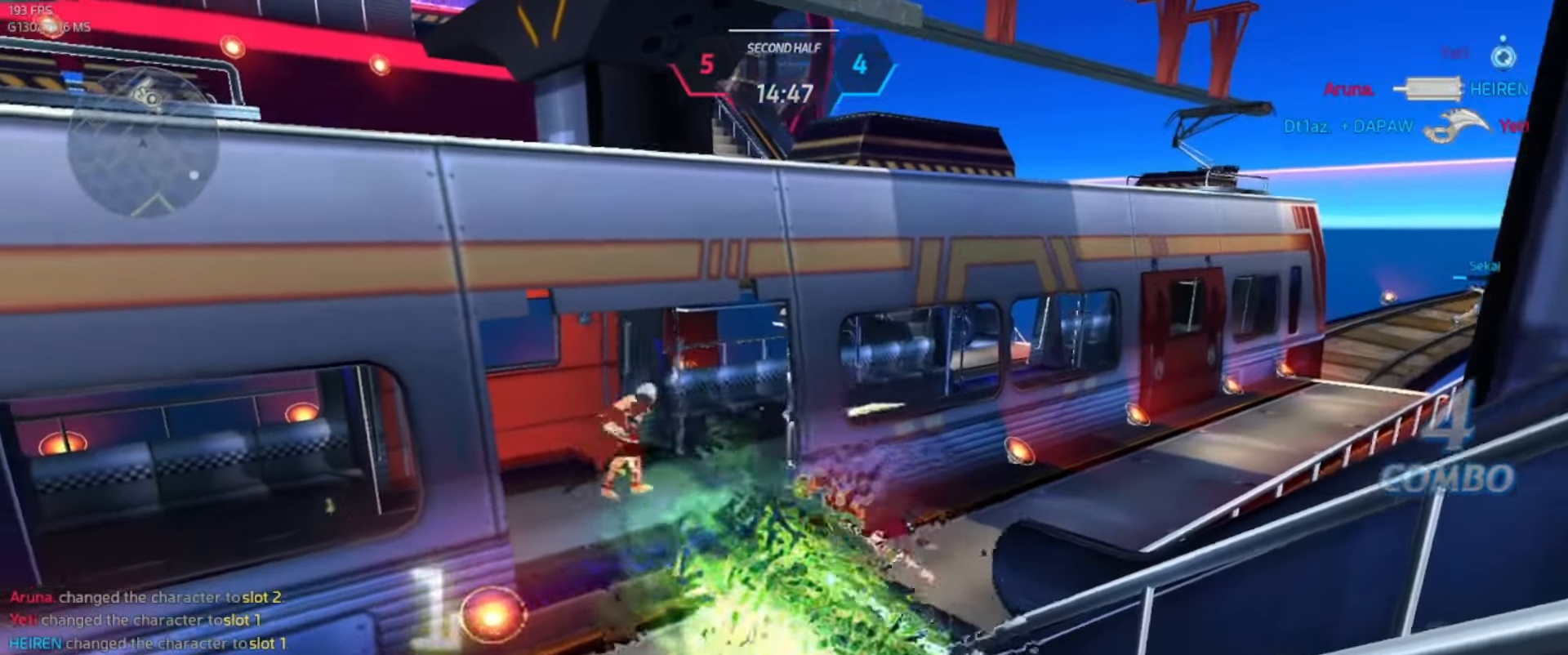
{"keys": [], "events": []}
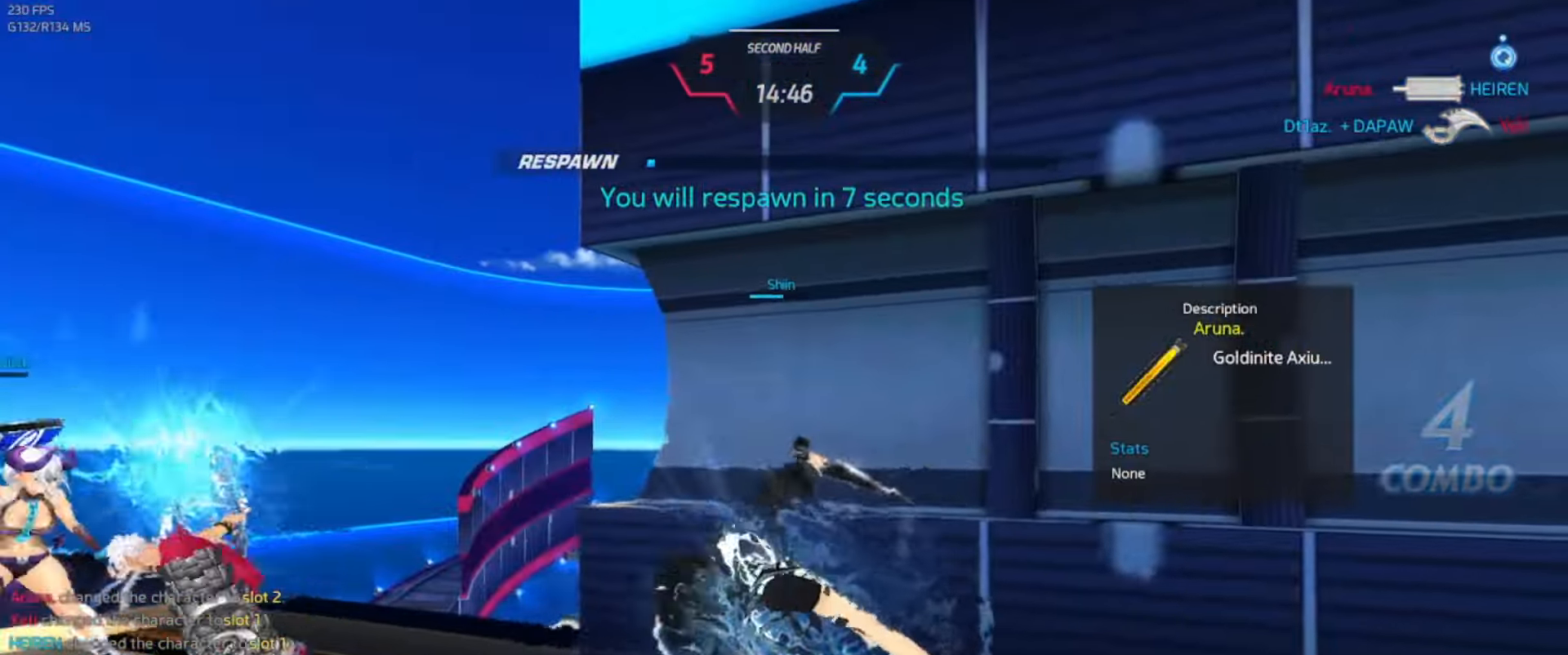
{"keys": [], "events": []}
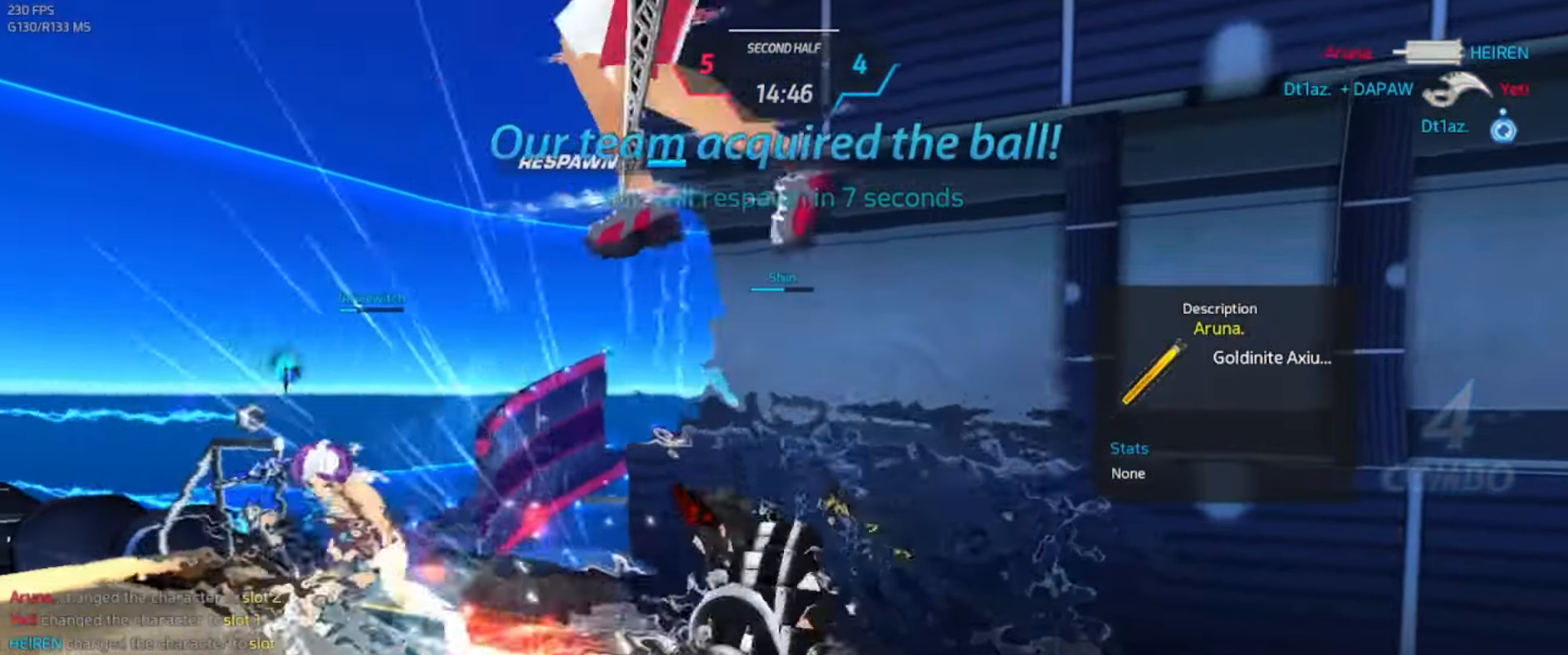
{"keys": [], "events": []}
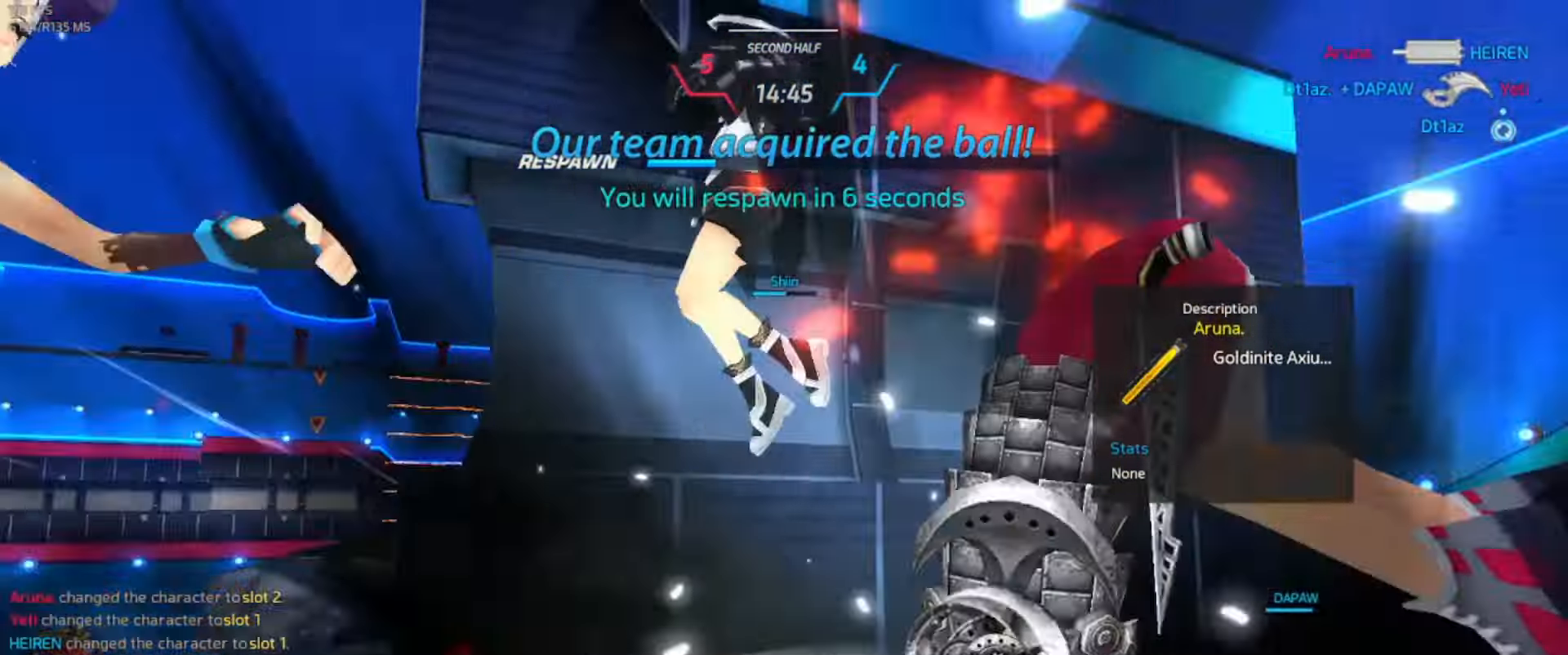
{"keys": [], "events": []}
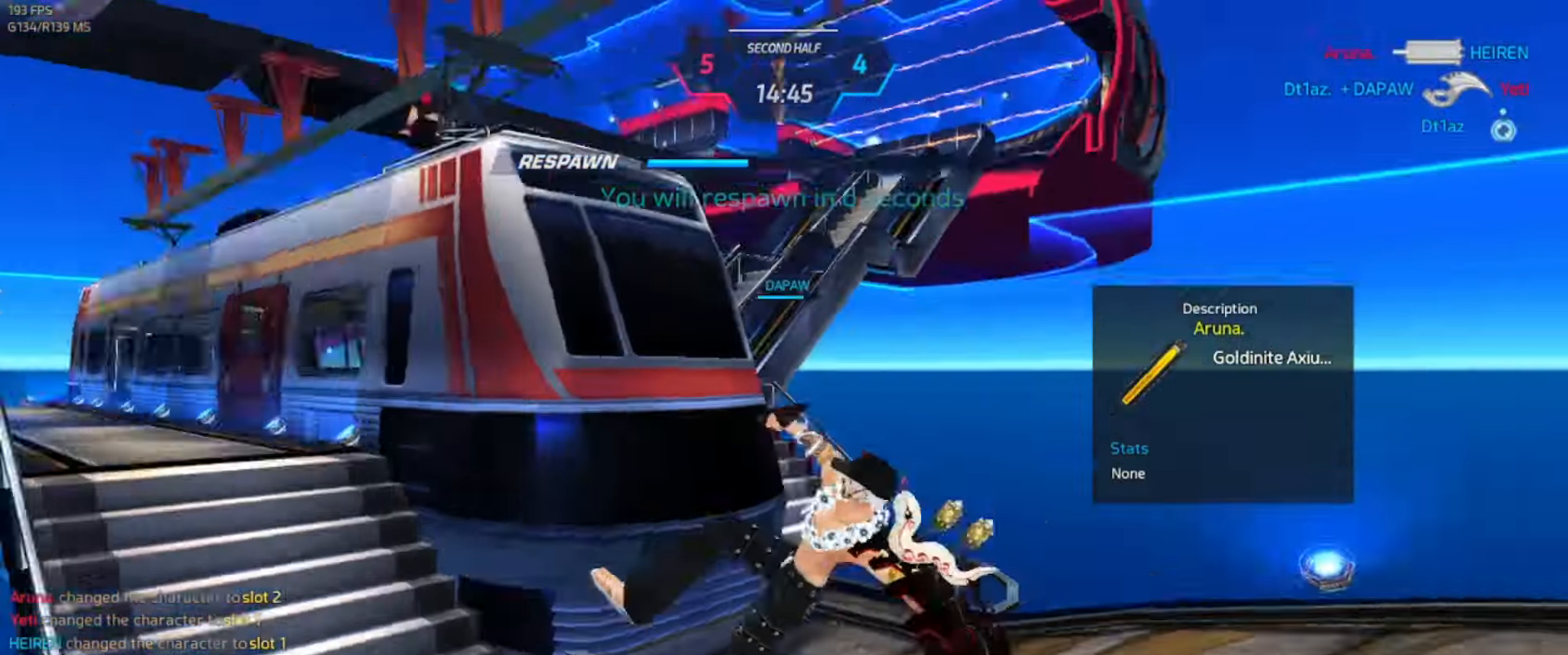
{"keys": [], "events": [[34, "f", "down"], [34, "g", "down"], [184, "f", "up"], [217, "g", "up"]]}
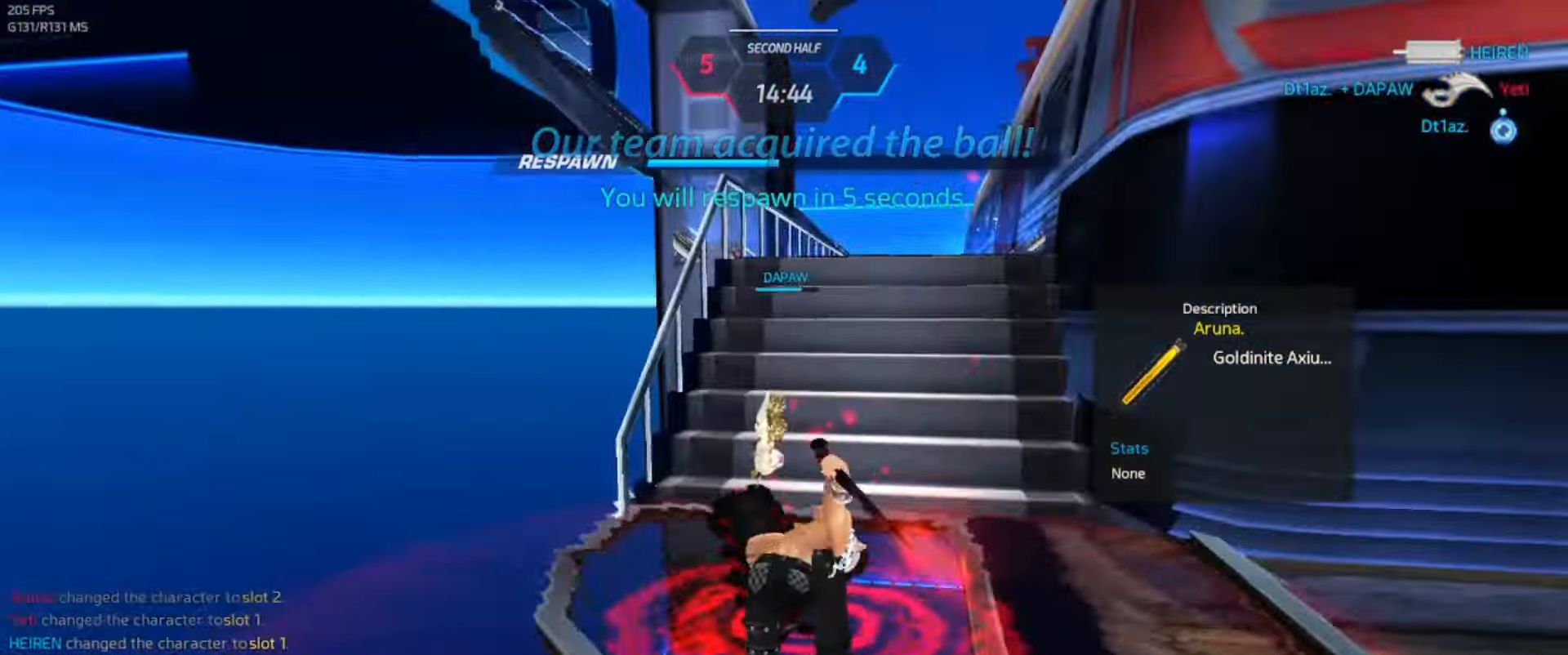
{"keys": [], "events": []}
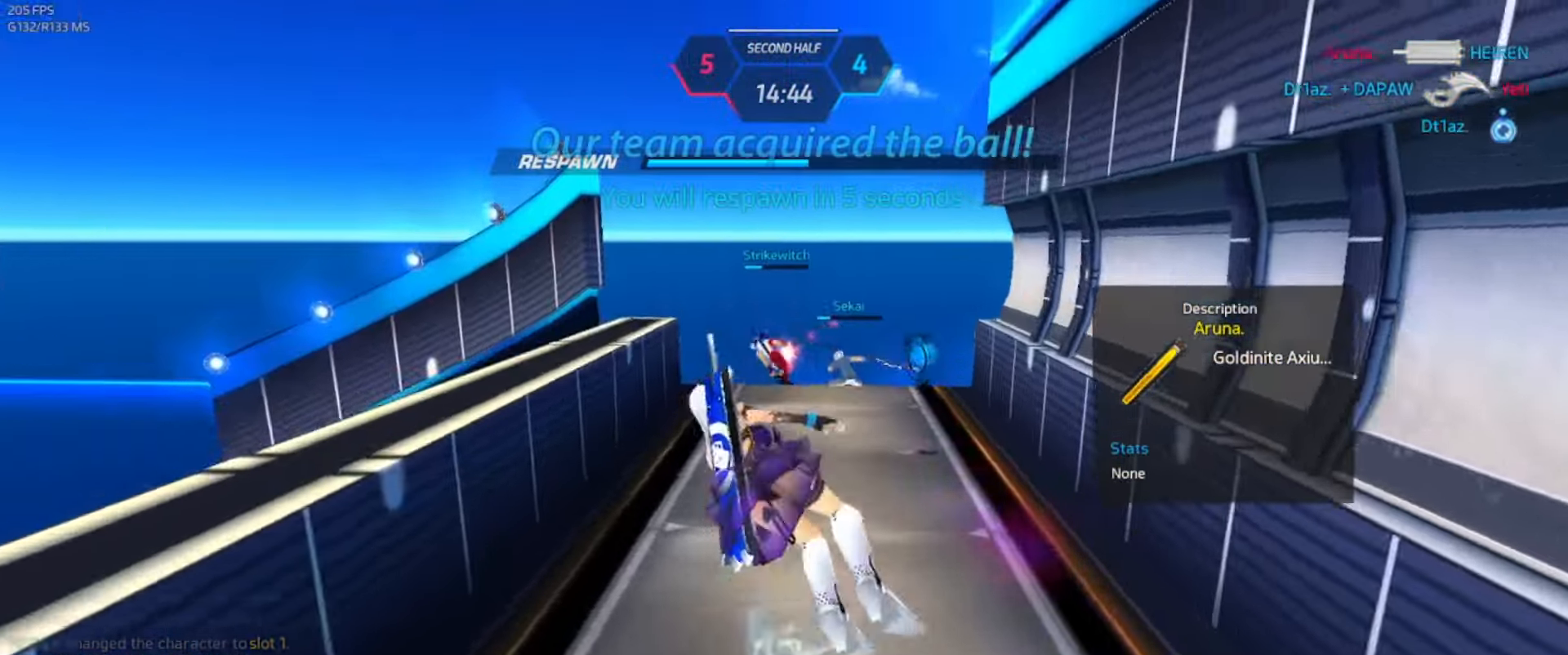
{"keys": [], "events": []}
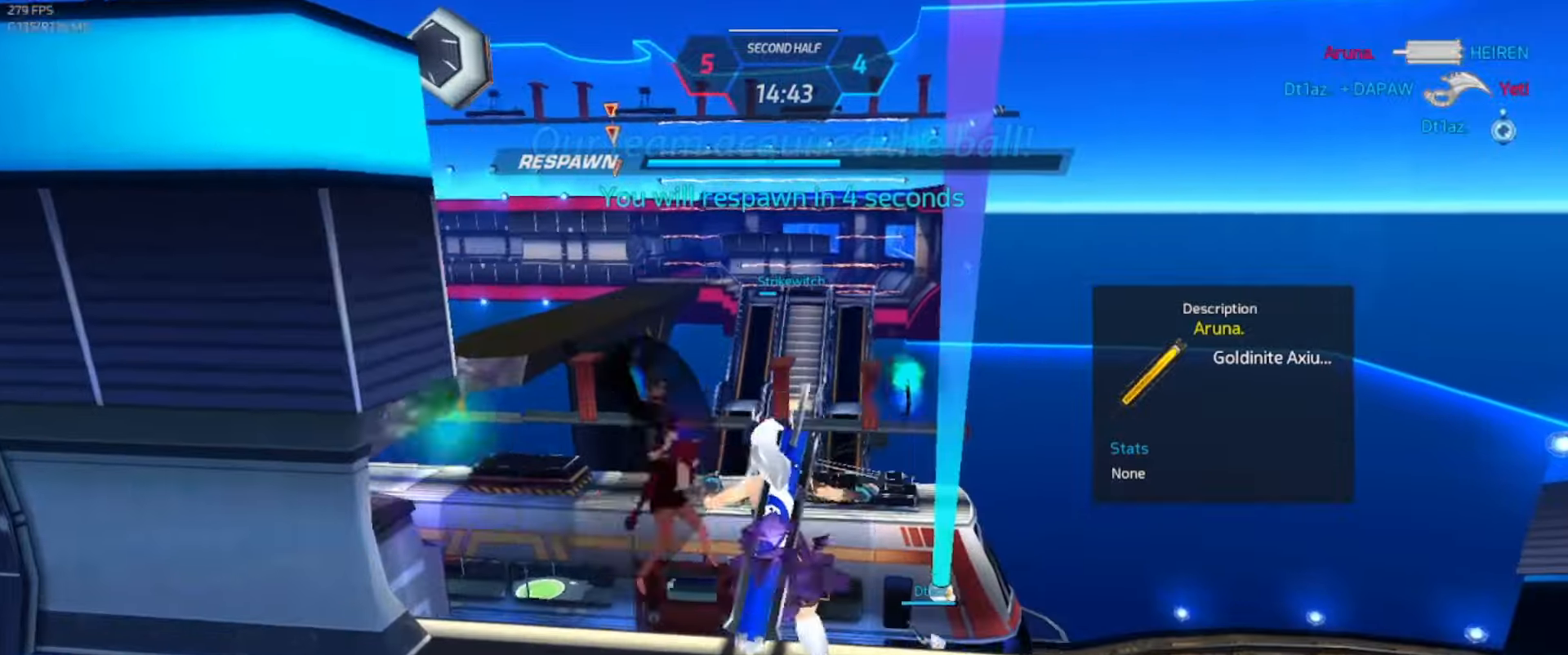
{"keys": [], "events": [[33, "q", "down"], [50, "2", "down"], [116, "2", "up"], [116, "q", "up"]]}
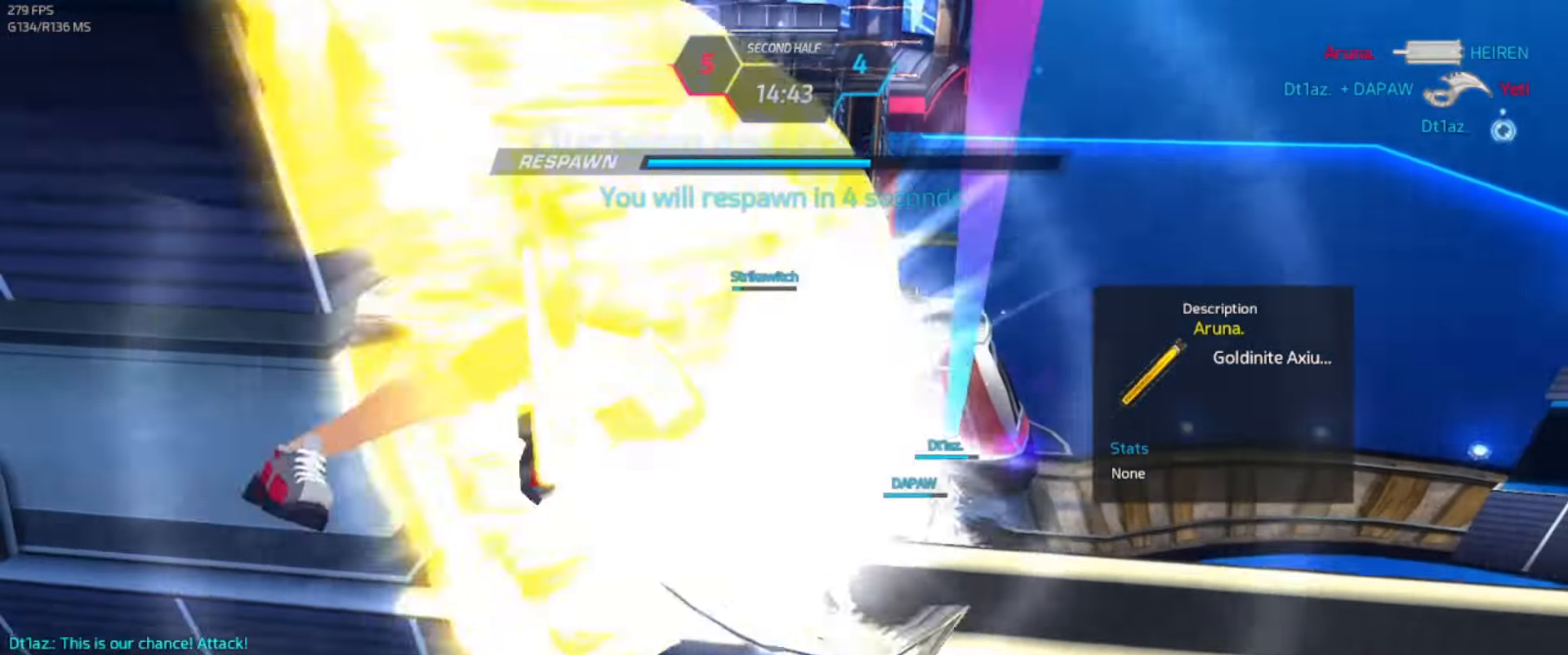
{"keys": [], "events": []}
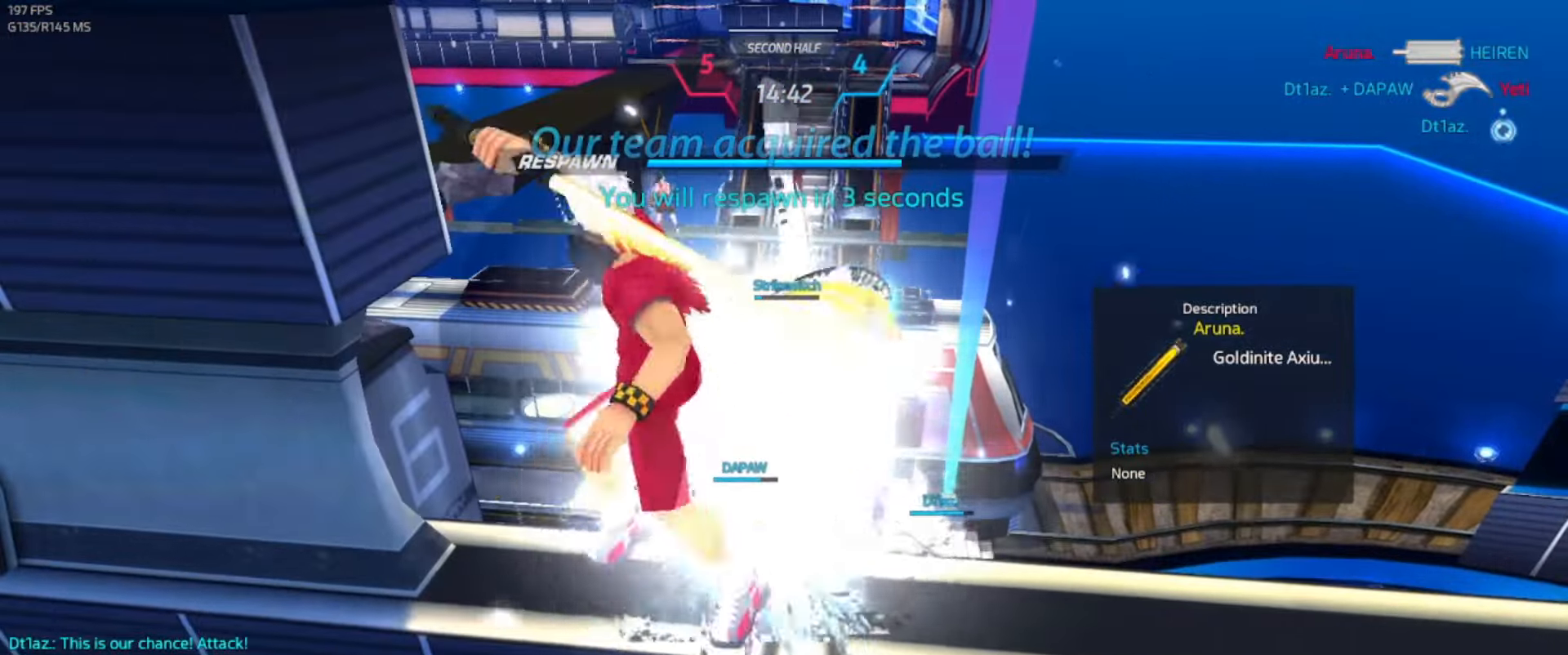
{"keys": [], "events": []}
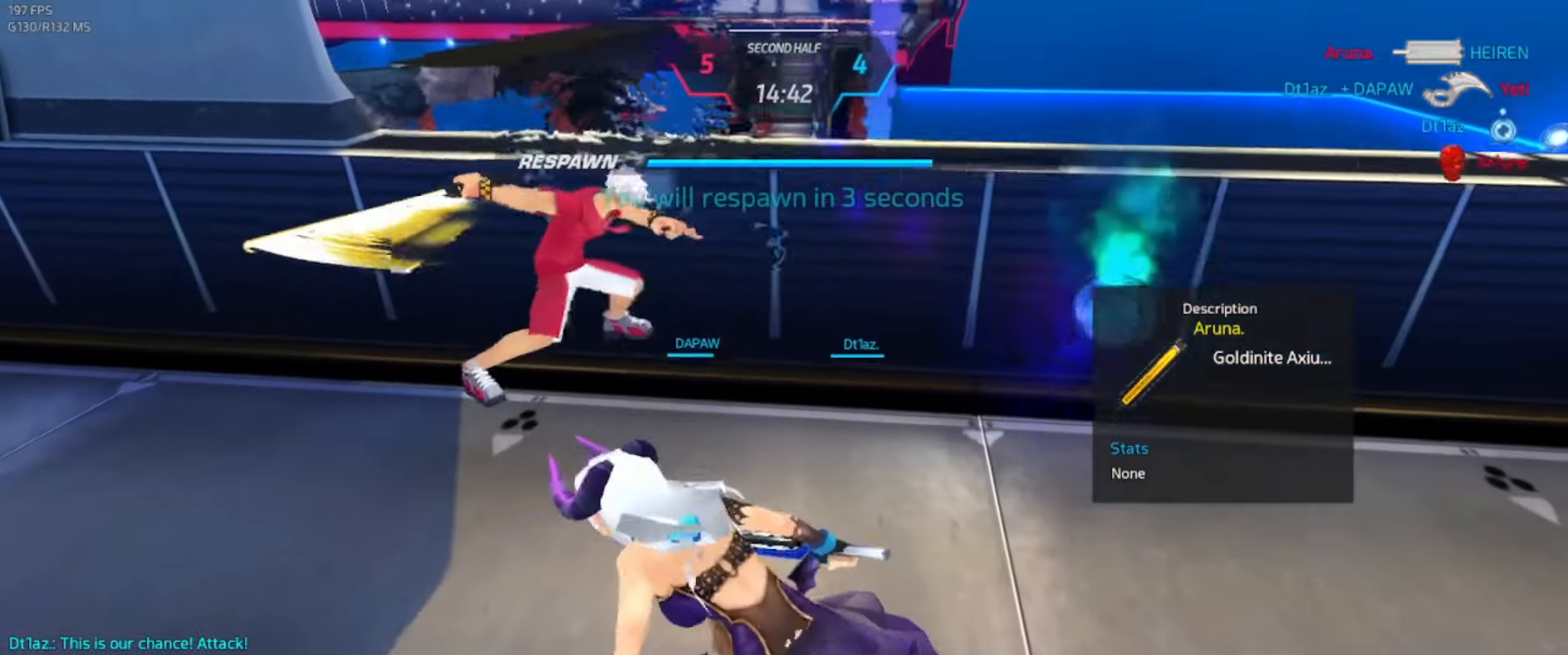
{"keys": ["2", "q"], "events": [[466, "q", "down"], [483, "2", "down"]]}
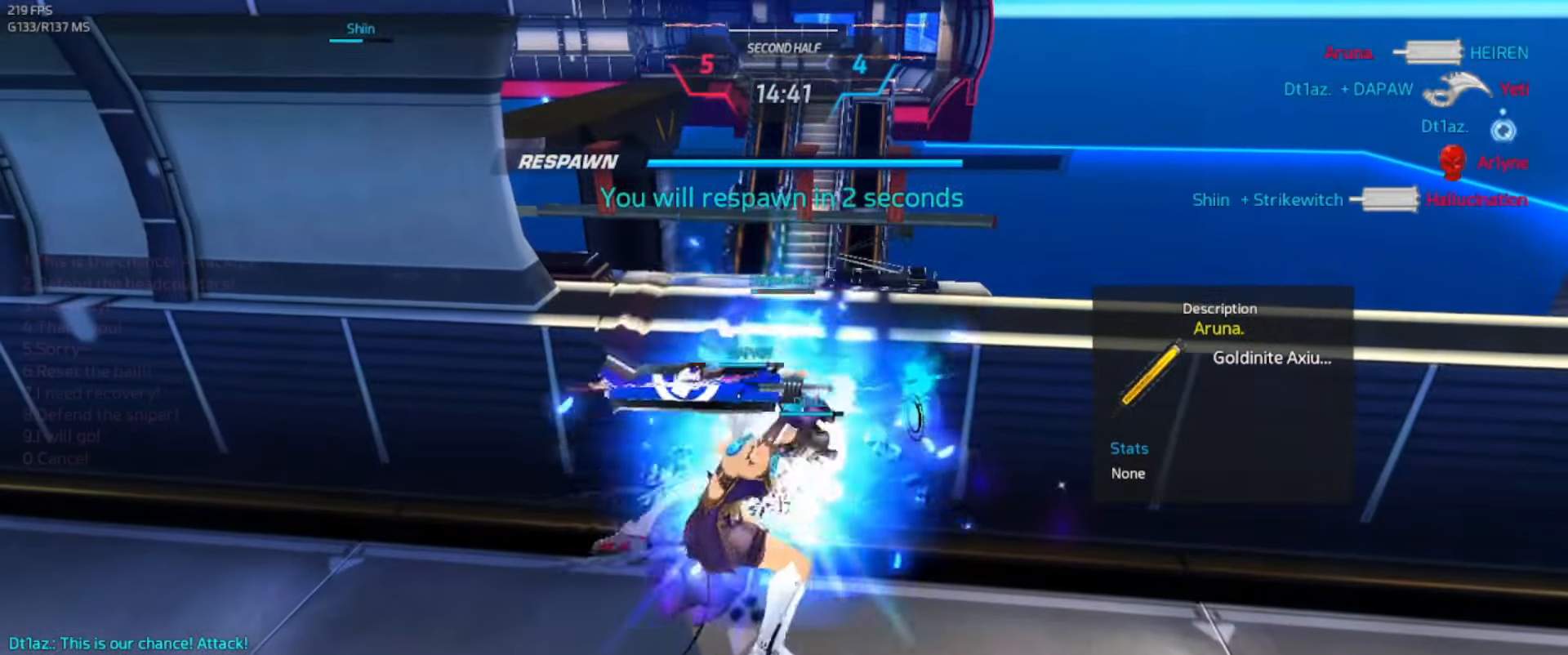
{"keys": [], "events": [[33, "2", "up"], [33, "q", "up"]]}
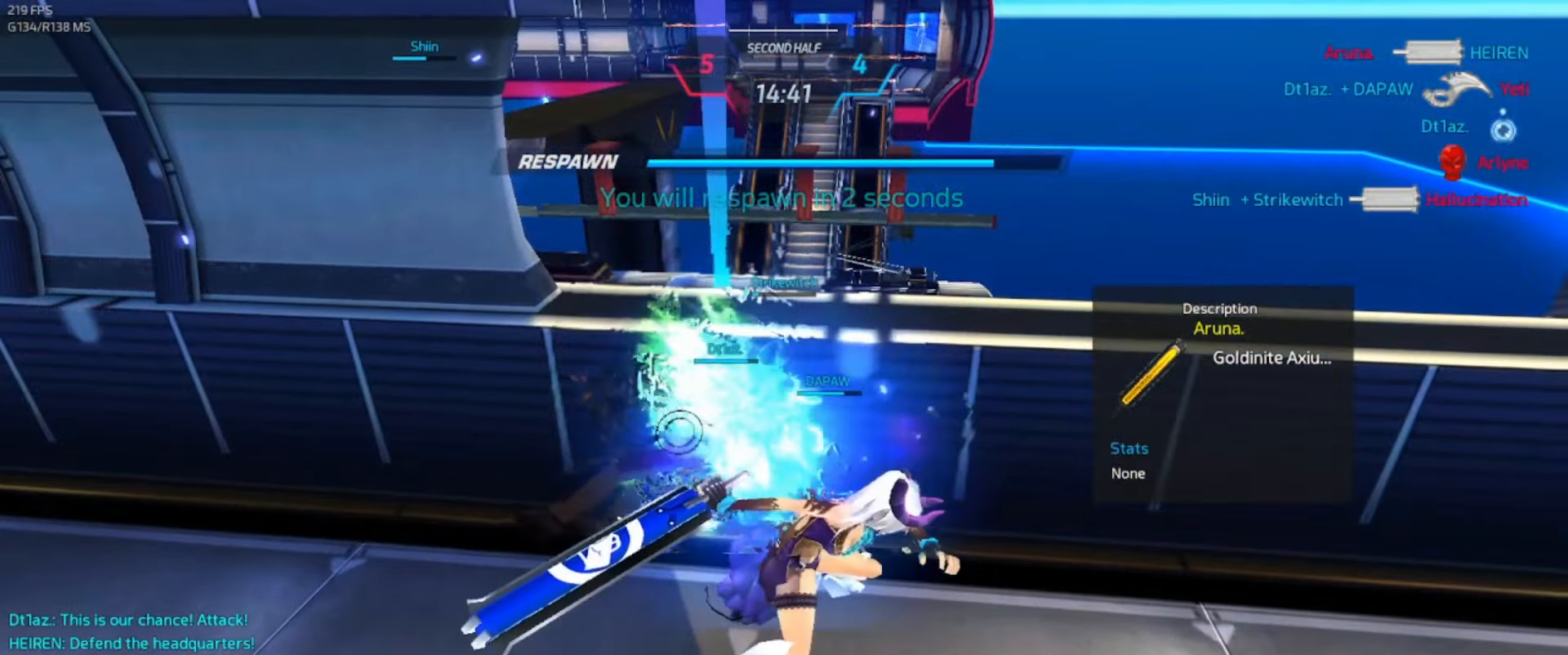
{"keys": [], "events": []}
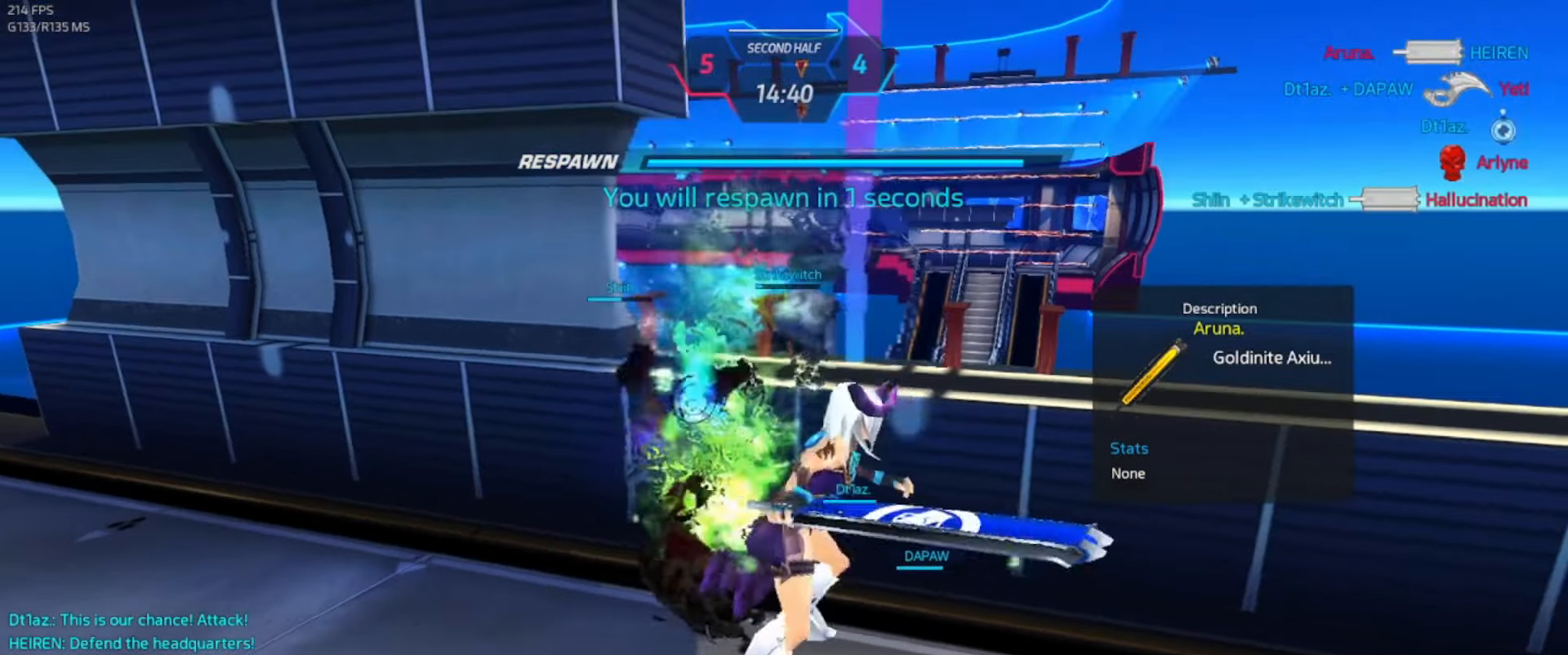
{"keys": [], "events": []}
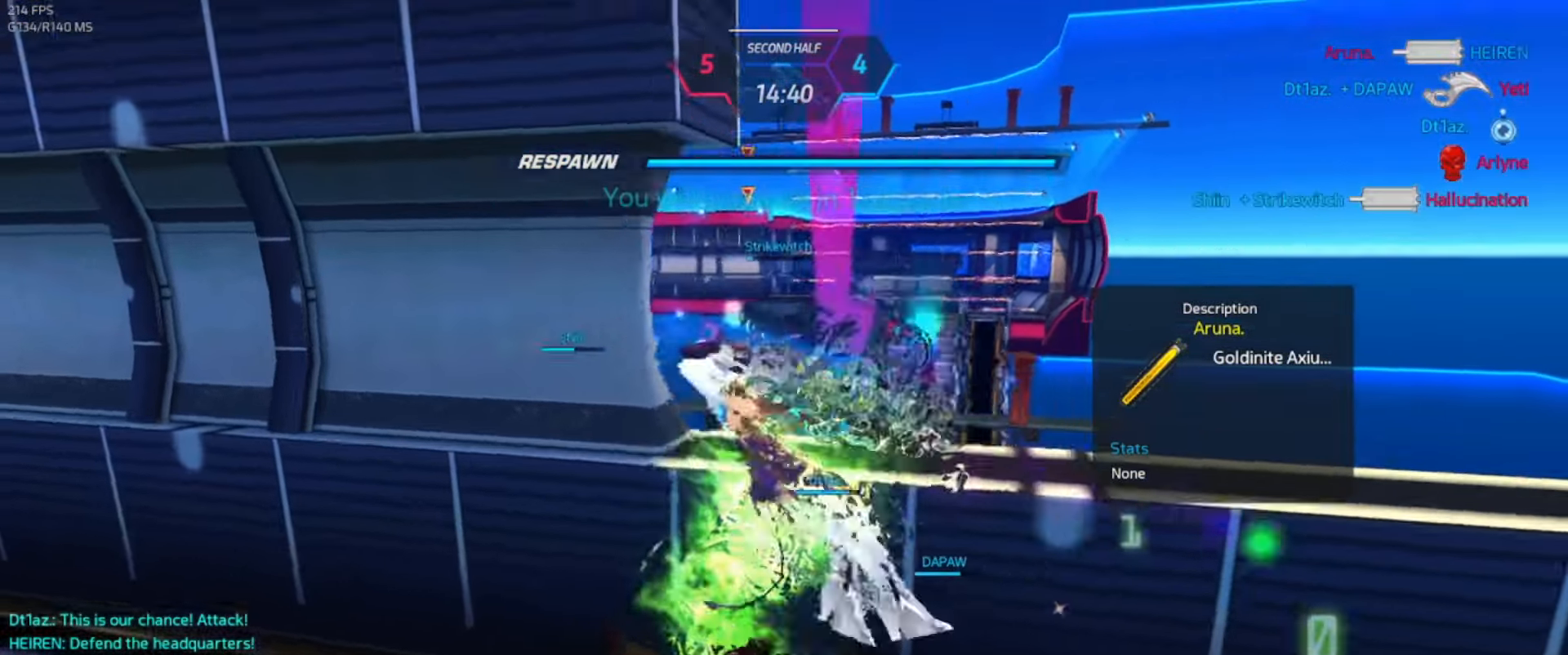
{"keys": [], "events": []}